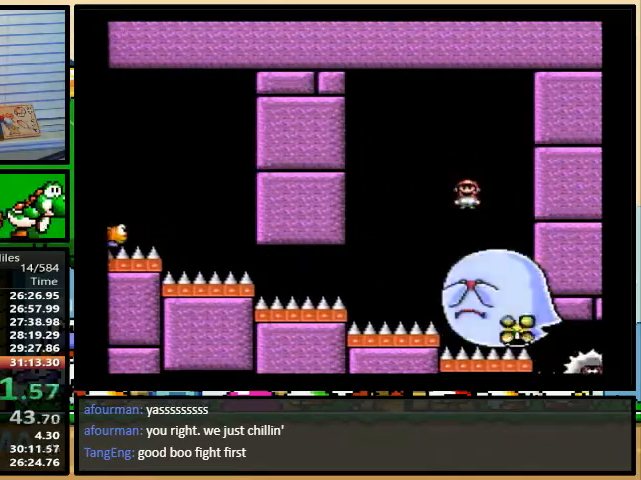
Gameplay with a controller (Nintendo layout); each line is a JSON object with the inputs held at the frame after it. "events" lists button and stick changes between this image and that frame as [ms after this image, input, new state], when the widget could be followed in between. Not read: L3 R3.
{"buttons": ["A", "Y"], "events": [[67, "DPAD_RIGHT", "up"]]}
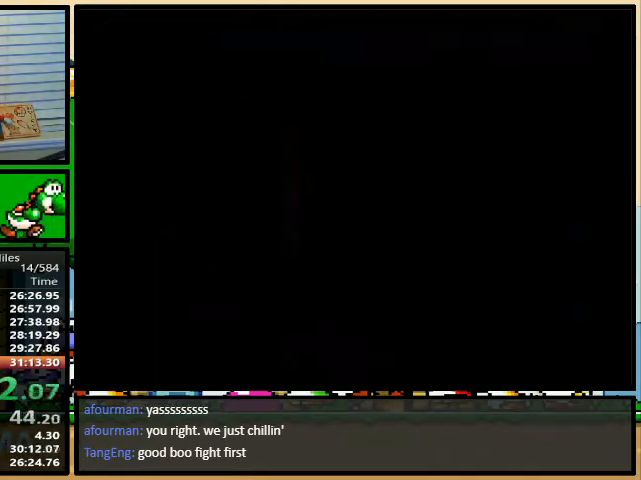
{"buttons": ["A", "Y"], "events": []}
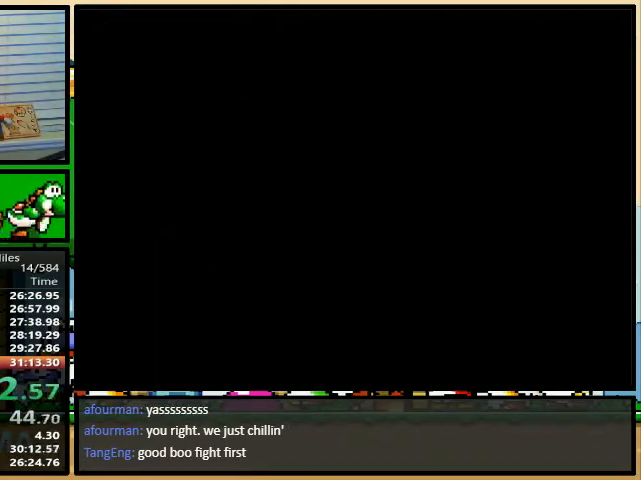
{"buttons": ["X"], "events": [[233, "A", "up"], [233, "X", "down"], [233, "Y", "up"]]}
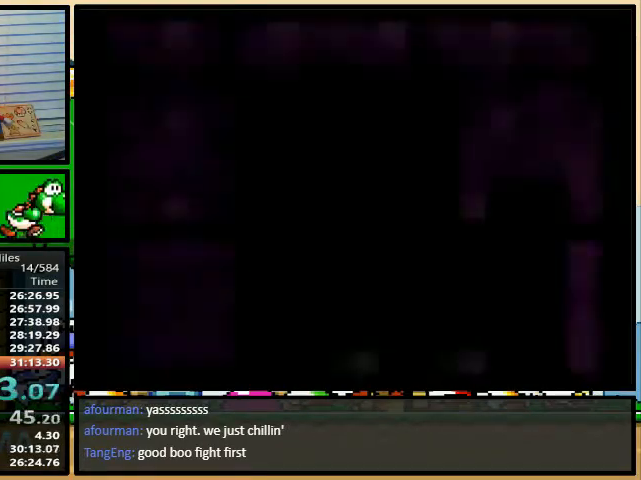
{"buttons": ["X", "DPAD_LEFT"], "events": [[333, "DPAD_LEFT", "down"]]}
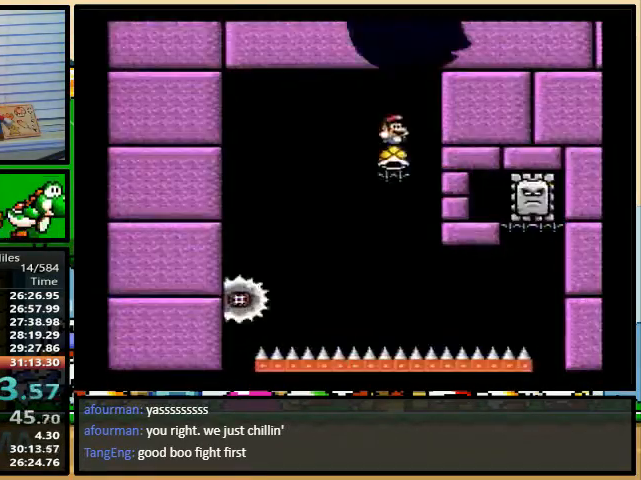
{"buttons": ["X", "DPAD_UP", "DPAD_RIGHT"], "events": [[67, "A", "down"], [167, "DPAD_UP", "down"], [200, "DPAD_RIGHT", "down"], [233, "DPAD_UP", "up"], [400, "DPAD_LEFT", "up"], [400, "DPAD_UP", "down"], [433, "A", "up"]]}
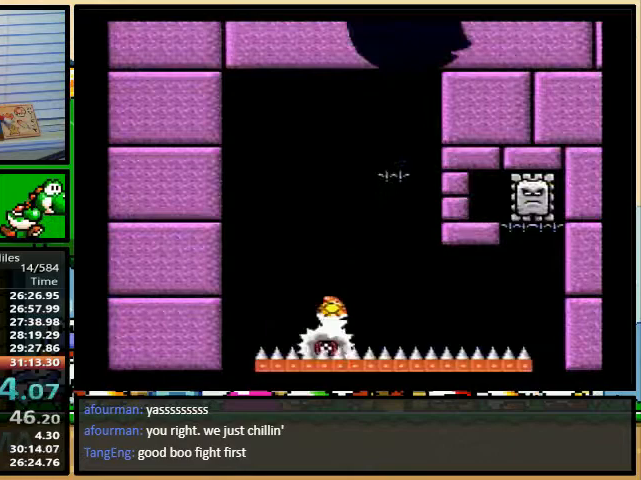
{"buttons": ["A", "X", "DPAD_UP", "DPAD_LEFT"], "events": [[200, "DPAD_UP", "up"], [400, "A", "down"], [433, "DPAD_UP", "down"], [500, "DPAD_LEFT", "down"], [500, "DPAD_RIGHT", "up"]]}
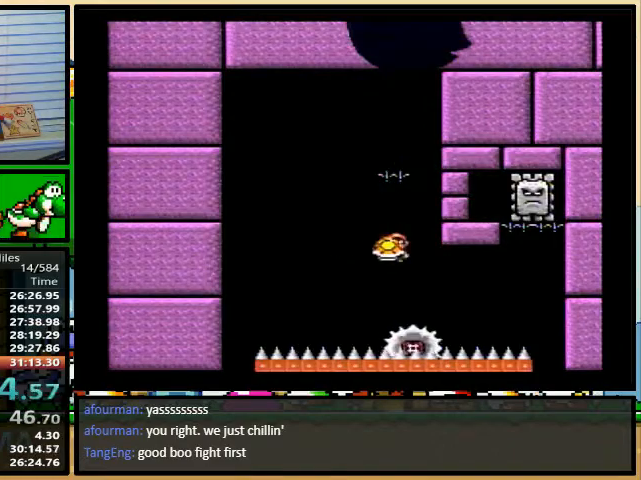
{"buttons": ["A", "X", "DPAD_UP", "DPAD_LEFT"], "events": [[67, "DPAD_LEFT", "up"], [67, "DPAD_RIGHT", "down"], [133, "A", "up"], [333, "A", "down"], [367, "DPAD_LEFT", "down"], [367, "DPAD_RIGHT", "up"]]}
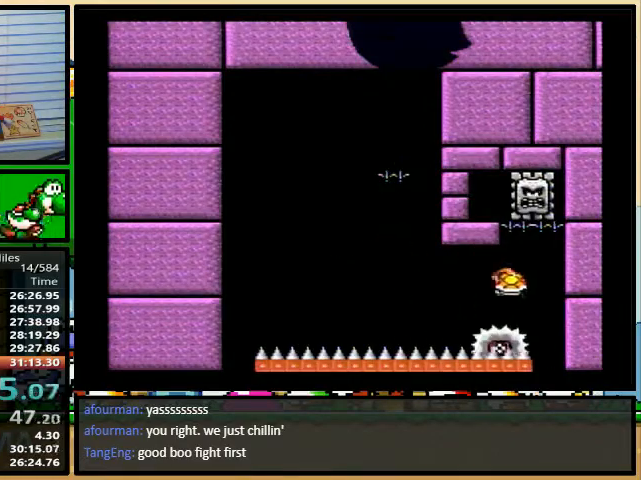
{"buttons": ["A", "X", "DPAD_UP", "DPAD_LEFT"], "events": []}
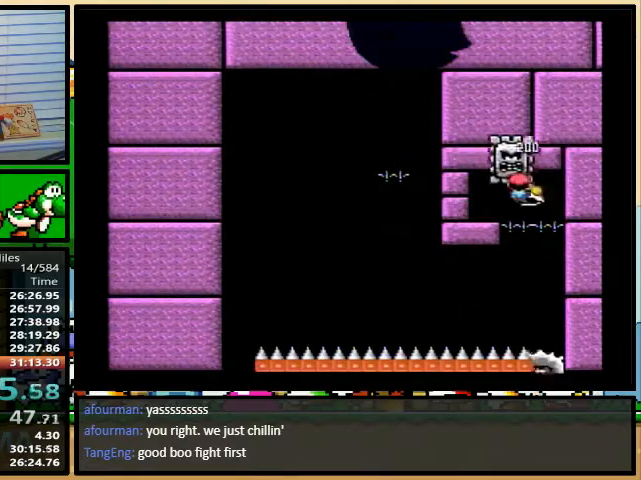
{"buttons": ["X", "DPAD_LEFT"], "events": [[100, "A", "up"], [233, "DPAD_UP", "up"]]}
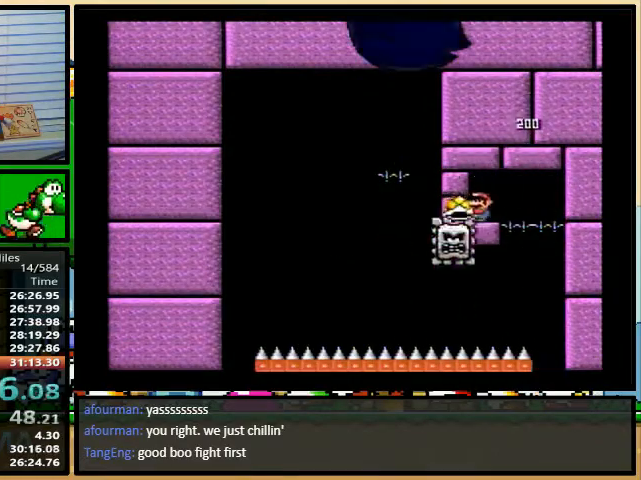
{"buttons": ["X"], "events": [[367, "DPAD_LEFT", "up"]]}
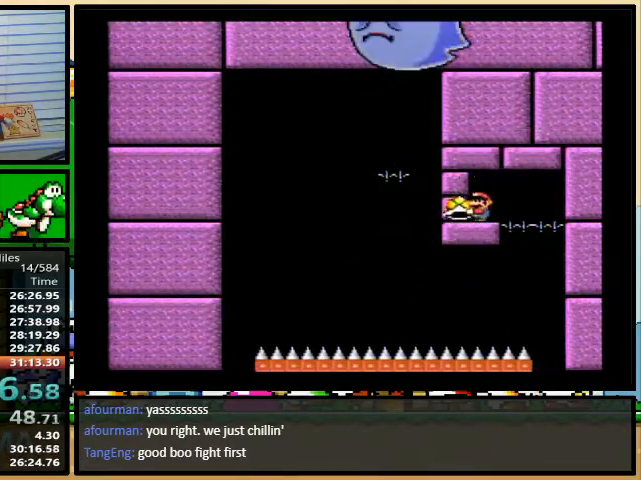
{"buttons": [], "events": [[500, "X", "up"]]}
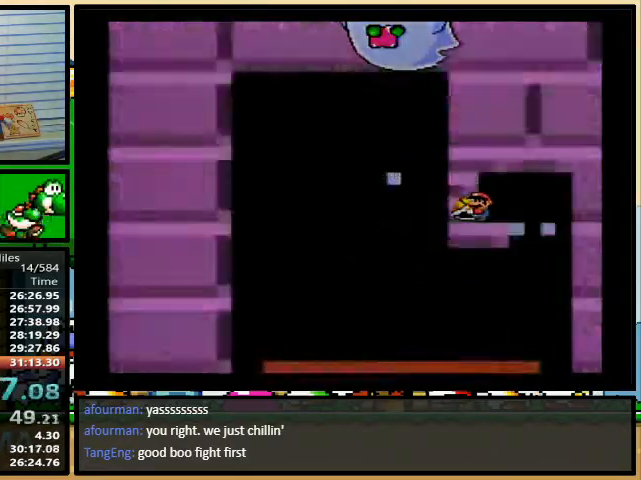
{"buttons": [], "events": []}
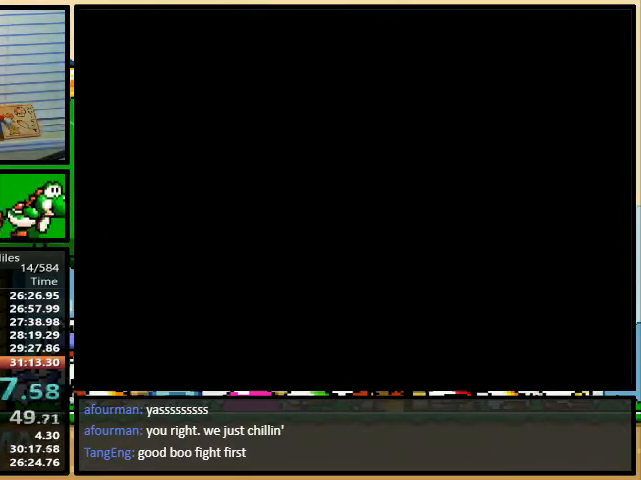
{"buttons": [], "events": []}
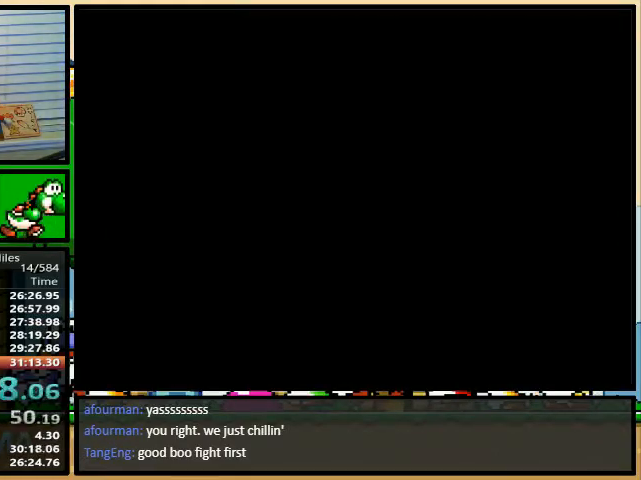
{"buttons": [], "events": []}
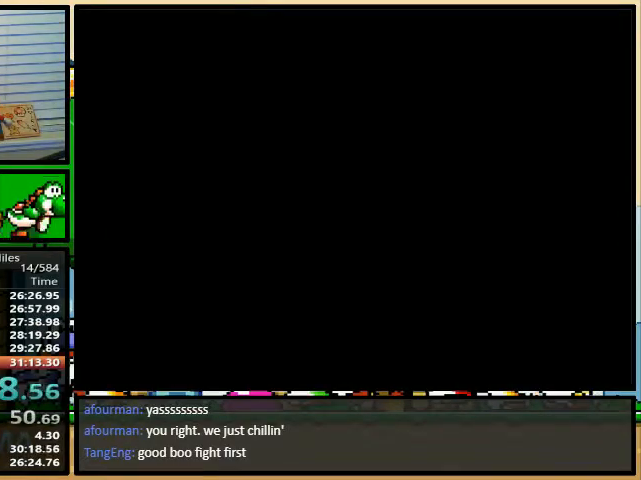
{"buttons": ["A", "Y"], "events": [[100, "A", "down"], [100, "Y", "down"], [200, "A", "up"], [267, "A", "down"], [333, "A", "up"], [433, "A", "down"], [467, "A", "up"], [500, "A", "down"]]}
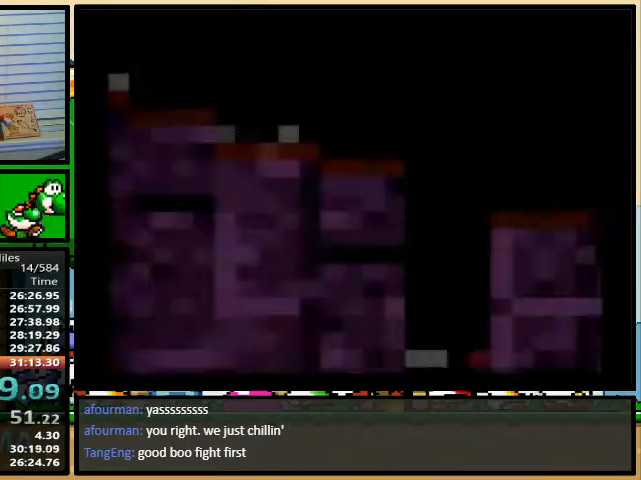
{"buttons": ["Y"], "events": [[367, "A", "up"]]}
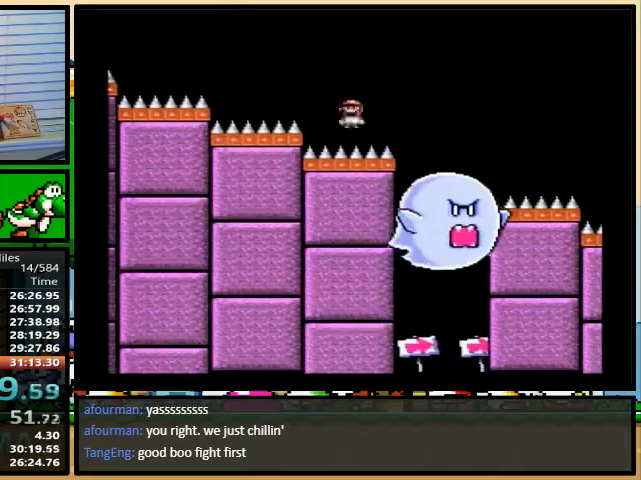
{"buttons": ["Y"], "events": [[33, "A", "down"], [100, "A", "up"], [167, "A", "down"], [233, "A", "up"], [300, "A", "down"], [367, "A", "up"], [433, "A", "down"], [467, "A", "up"]]}
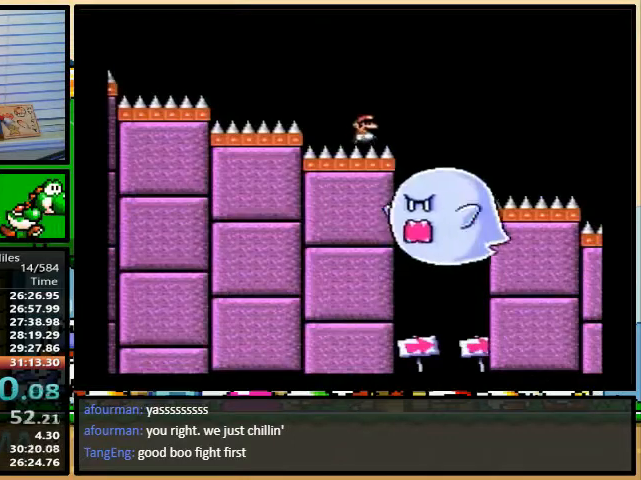
{"buttons": ["A", "Y"], "events": [[33, "A", "down"], [100, "A", "up"], [167, "A", "down"]]}
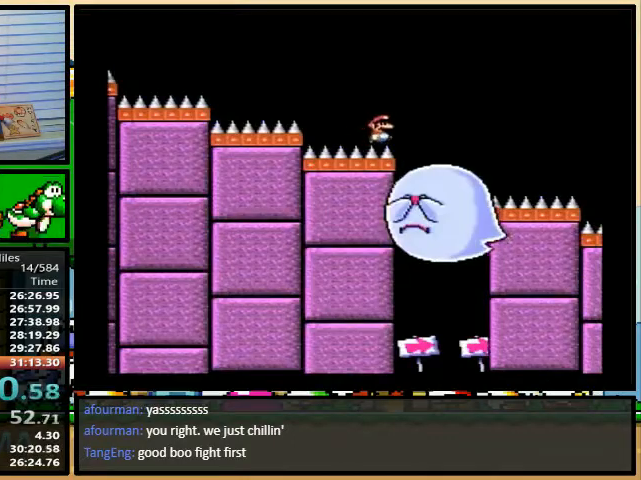
{"buttons": ["A", "Y"], "events": []}
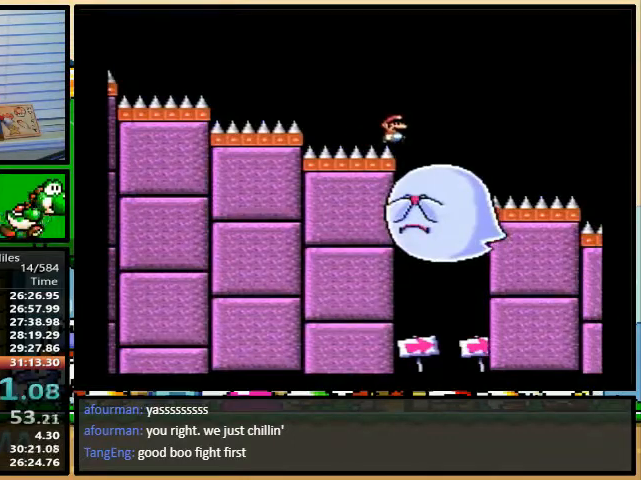
{"buttons": ["Y"], "events": [[267, "A", "up"], [333, "A", "down"], [400, "A", "up"]]}
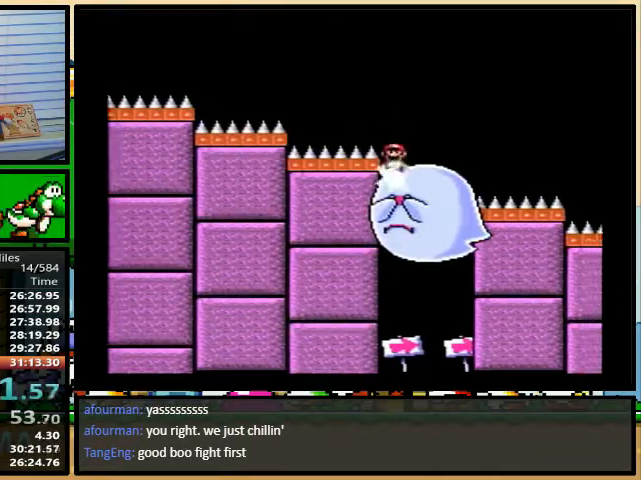
{"buttons": [], "events": [[33, "Y", "up"]]}